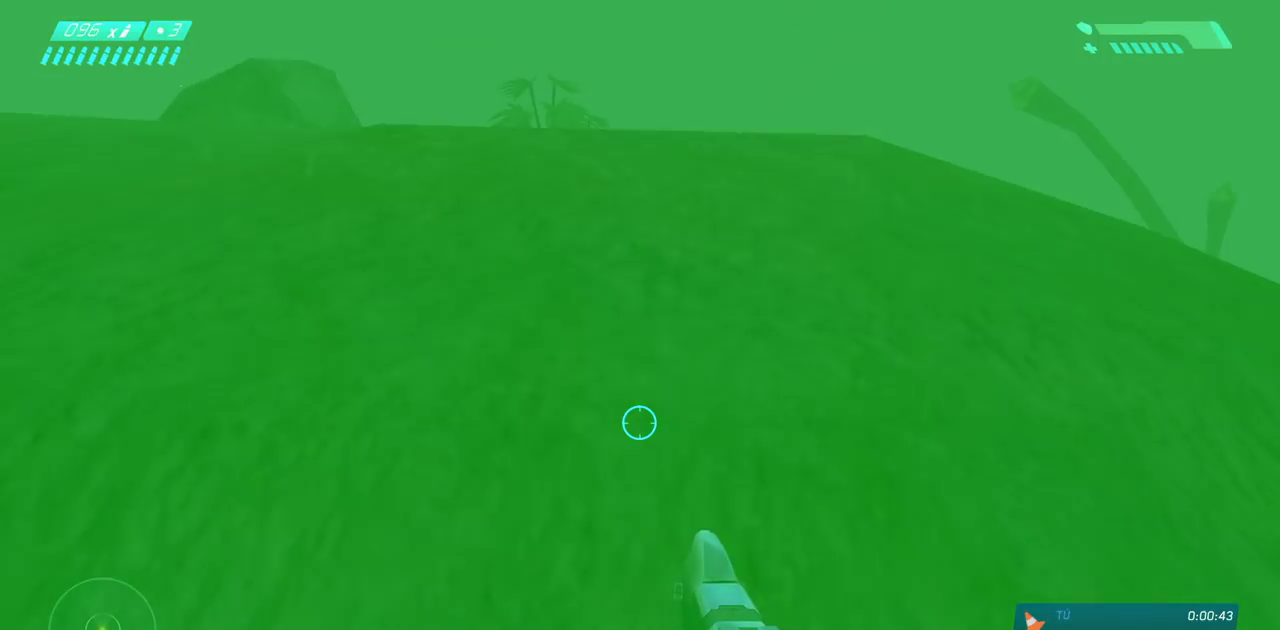
Gameplay with keyboard and mouse; each line is a JSON object with the keys and mouse buttons held at the frame after it. "events" lists presses ("down") and releases ("up") of "a", "ctrl", "d", "e", "f", "q", "r", "s", "shift", "space", "tab", "w", "mouse_left", "mouse_wheel", "mouse_right", "mouse_mb4" and "mouse_mb5" between this image and that frame as [ms after this image, input, new state], when the widget could be followed in between. "mouse_left", "mouse_wheel", "mouse_right", "mouse_mb4", "mouse_mb5" = the "left", "wheel", "right", "mb4", "mb5" buttons of the "mouse" list. No other keys are recorded. "wheel" means that the mouse wheel is clicked or scrolled. Mouse movement is not recorded.
{"keys": ["space", "w"], "mouse": [], "events": []}
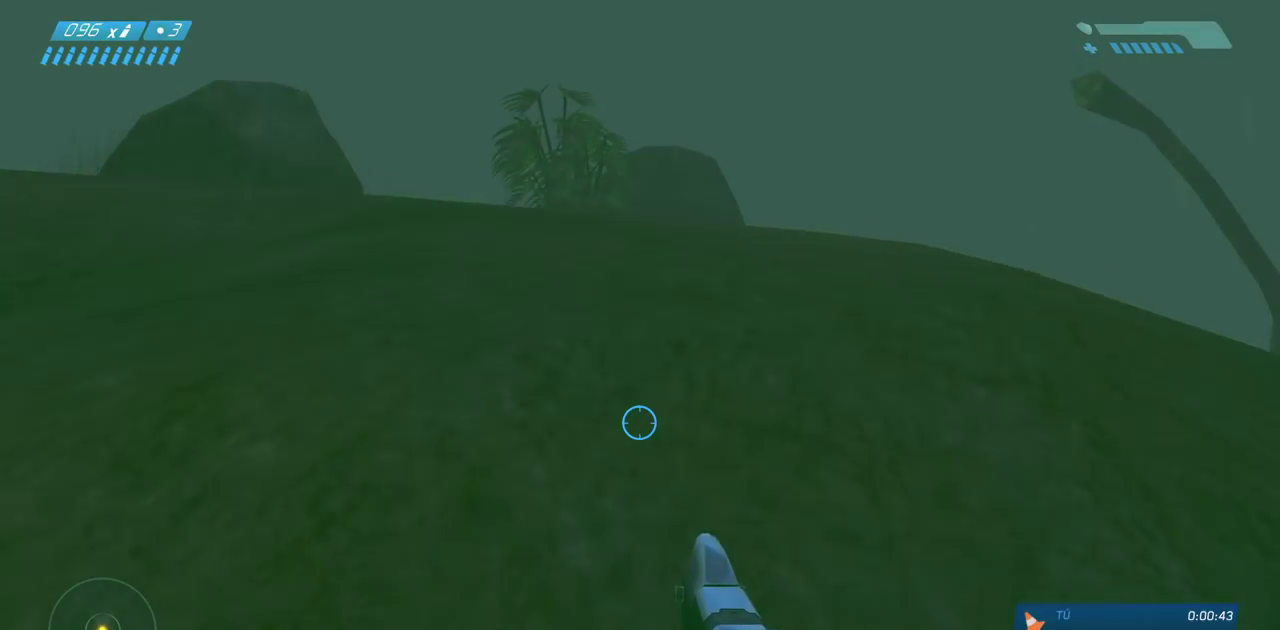
{"keys": ["w"], "mouse": [], "events": [[83, "space", "up"]]}
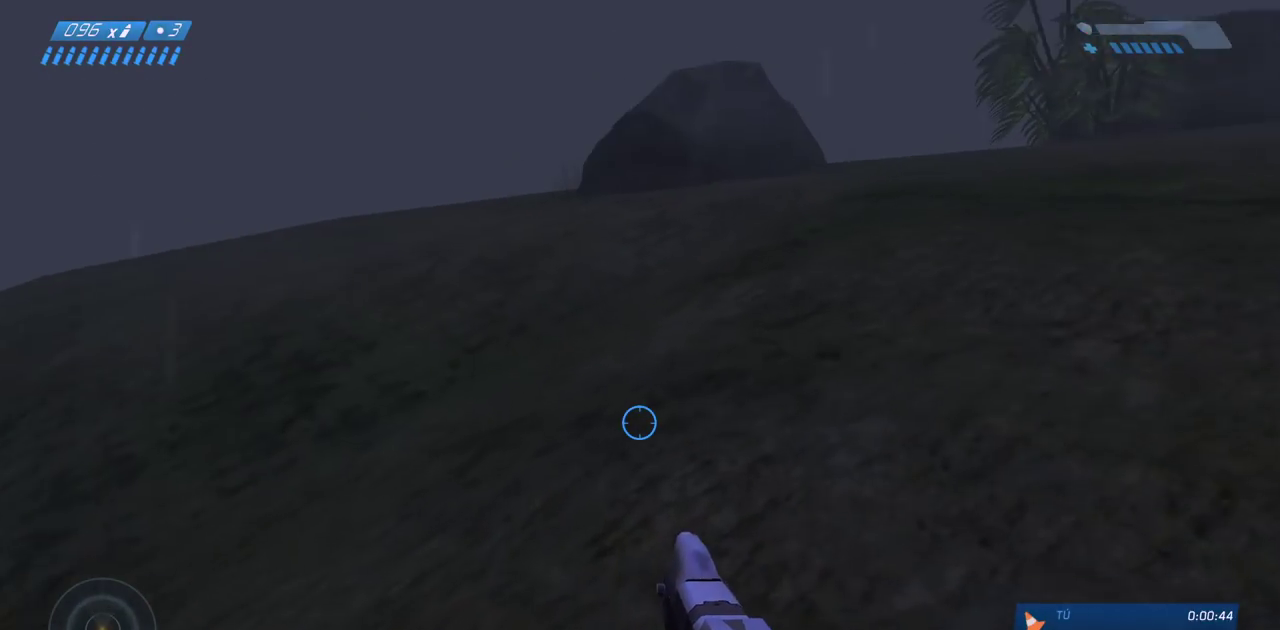
{"keys": ["w"], "mouse": [], "events": []}
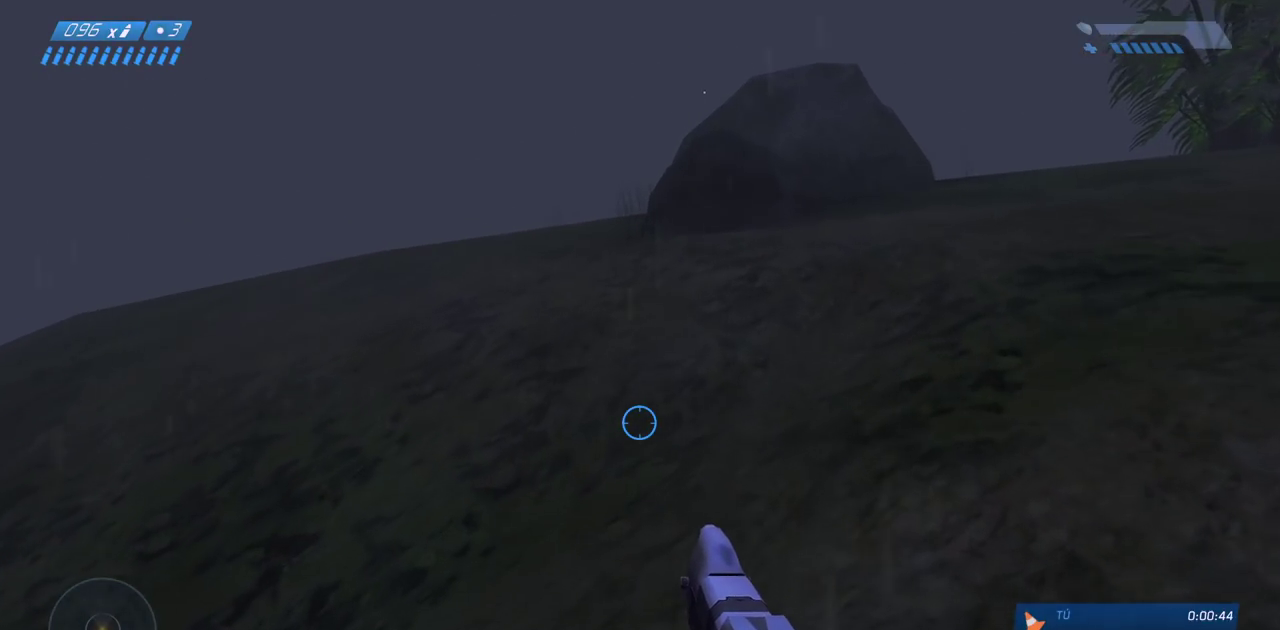
{"keys": ["space", "w"], "mouse": [], "events": [[333, "space", "down"]]}
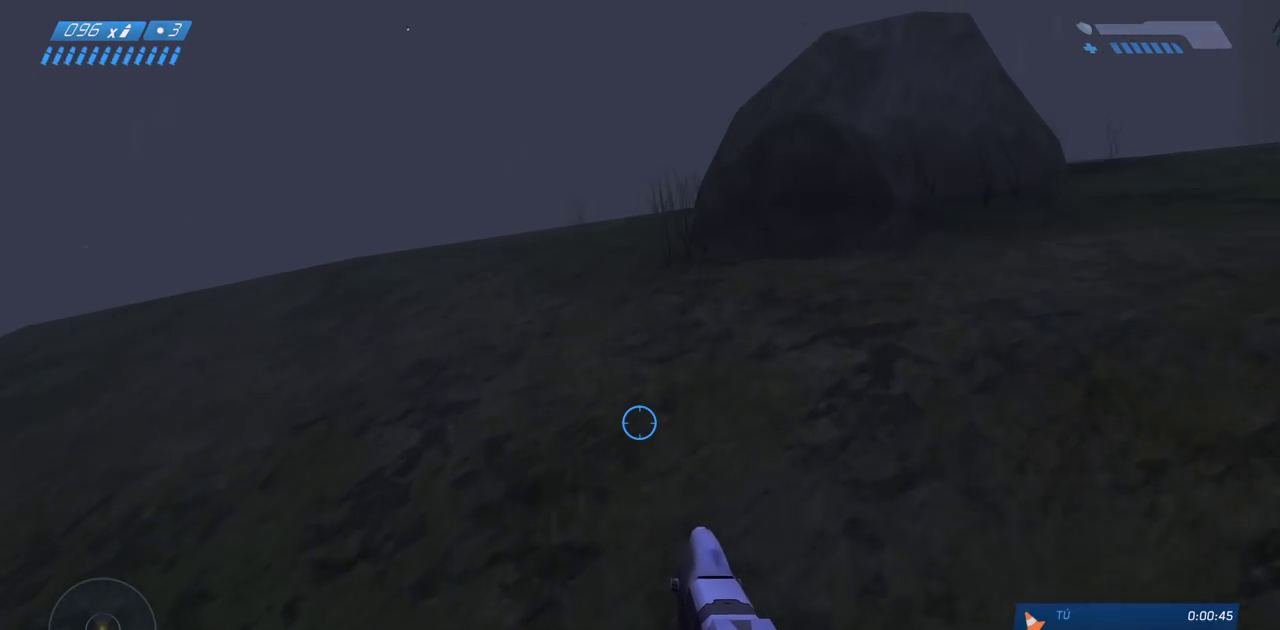
{"keys": ["w"], "mouse": [], "events": [[50, "space", "up"]]}
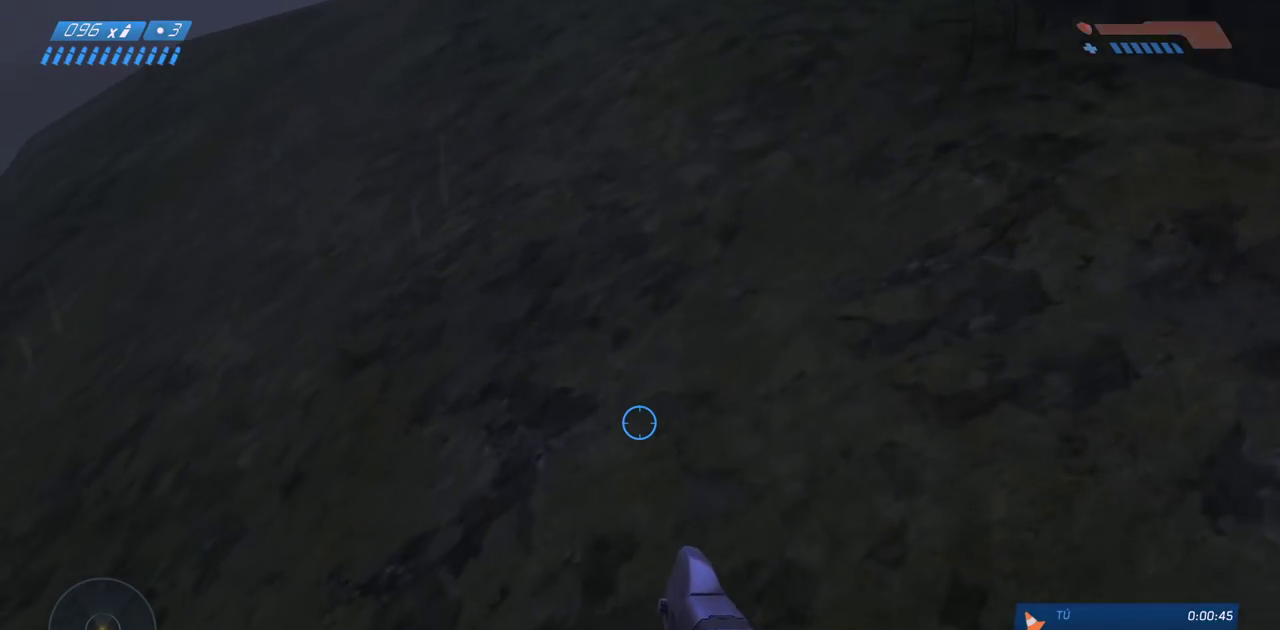
{"keys": ["w"], "mouse": [], "events": []}
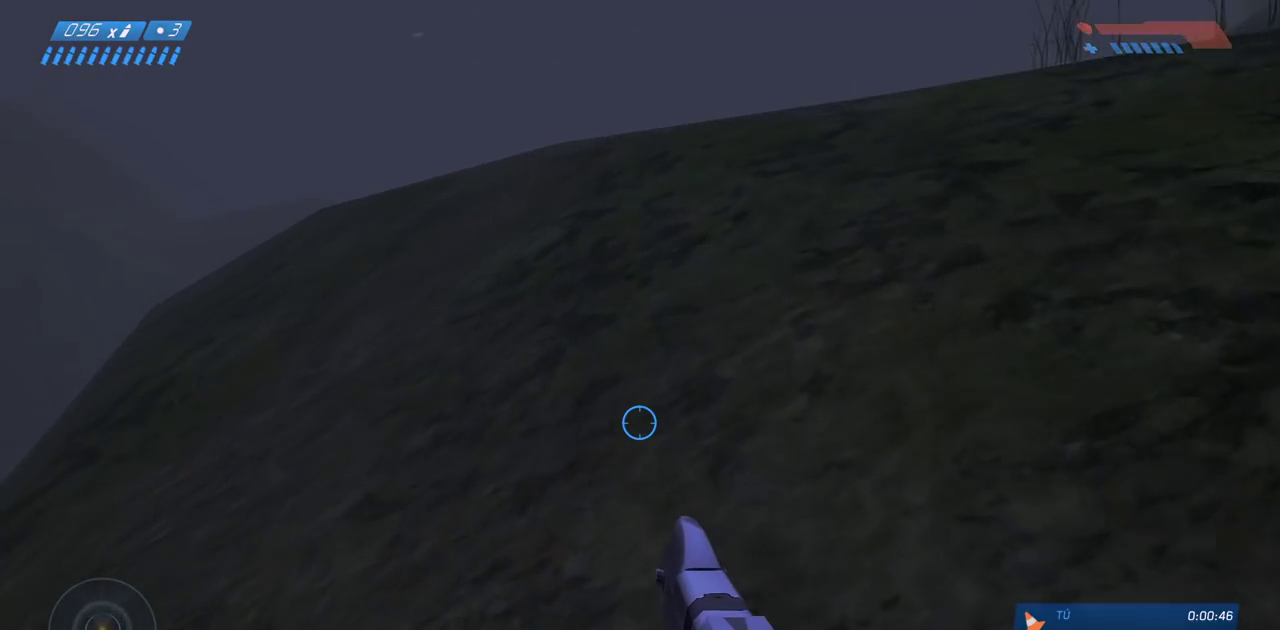
{"keys": ["w"], "mouse": [], "events": []}
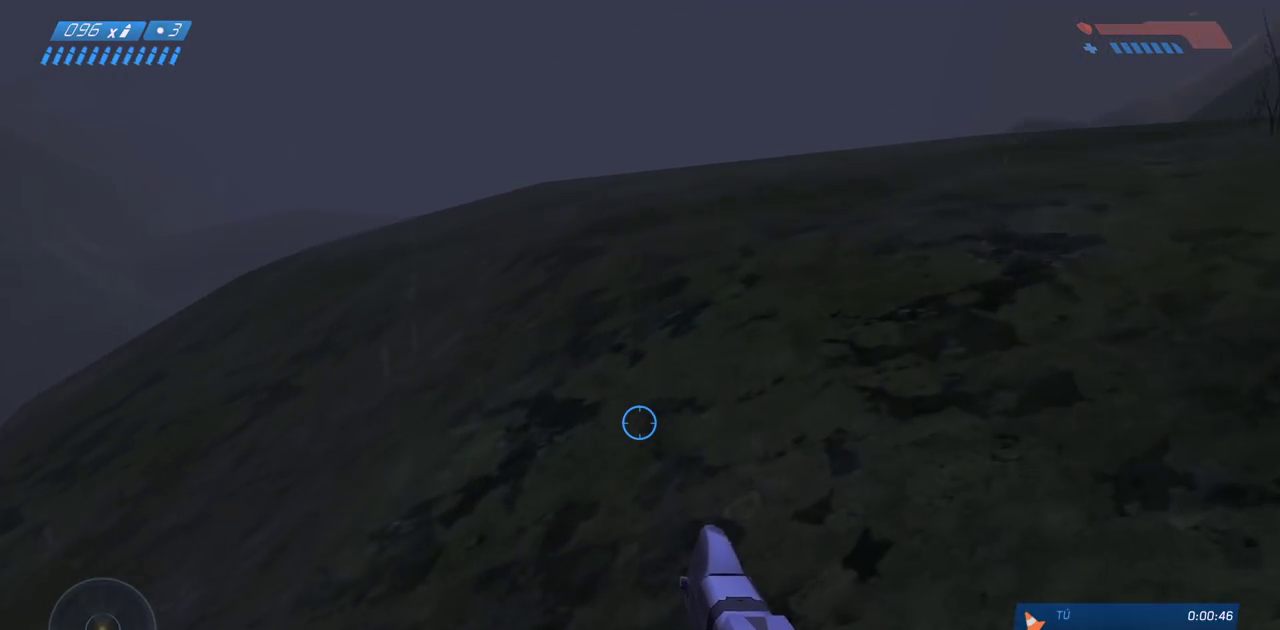
{"keys": ["w"], "mouse": [], "events": []}
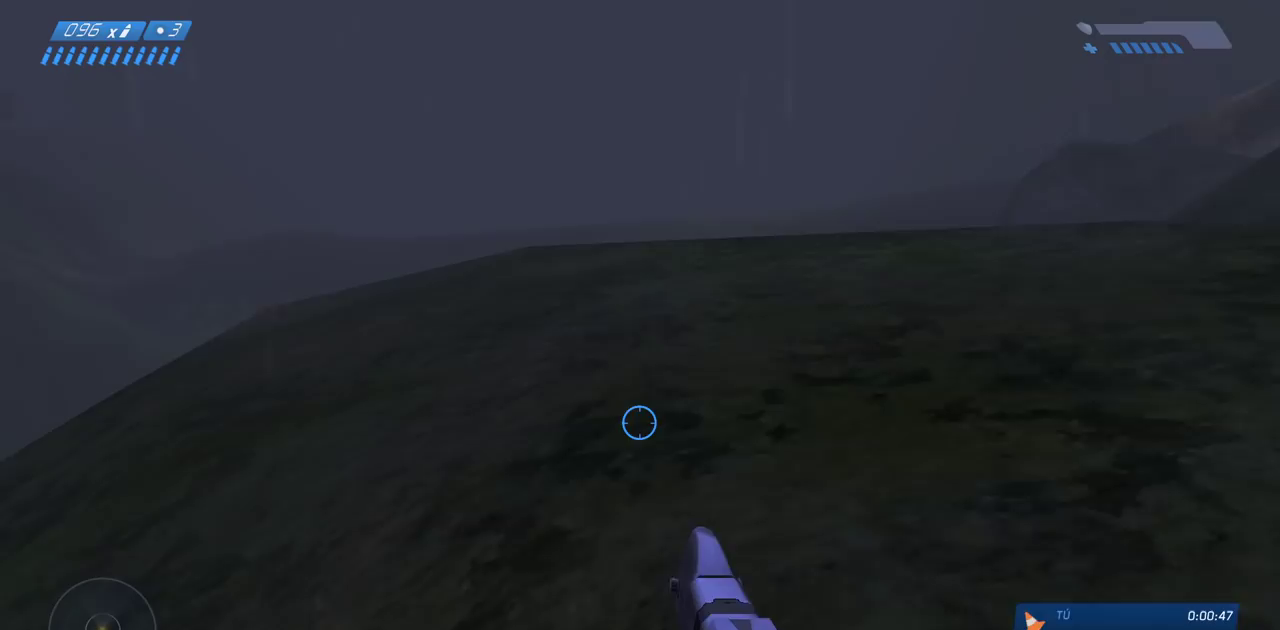
{"keys": ["w"], "mouse": [], "events": [[233, "space", "down"], [383, "space", "up"]]}
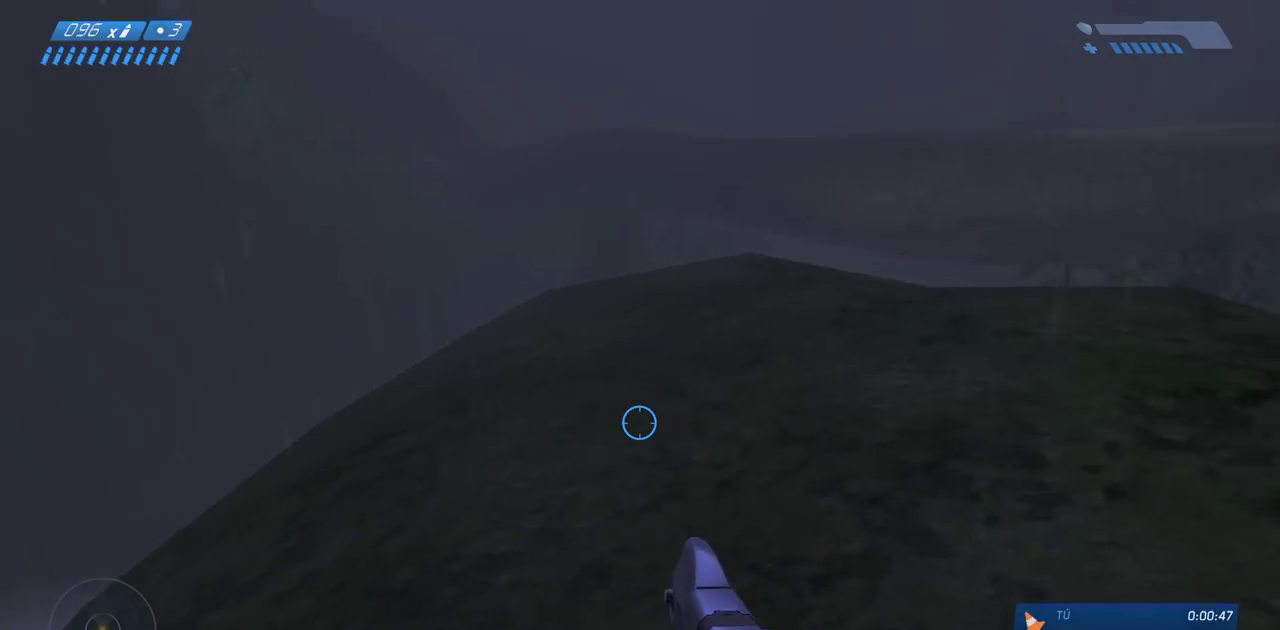
{"keys": ["w"], "mouse": [], "events": []}
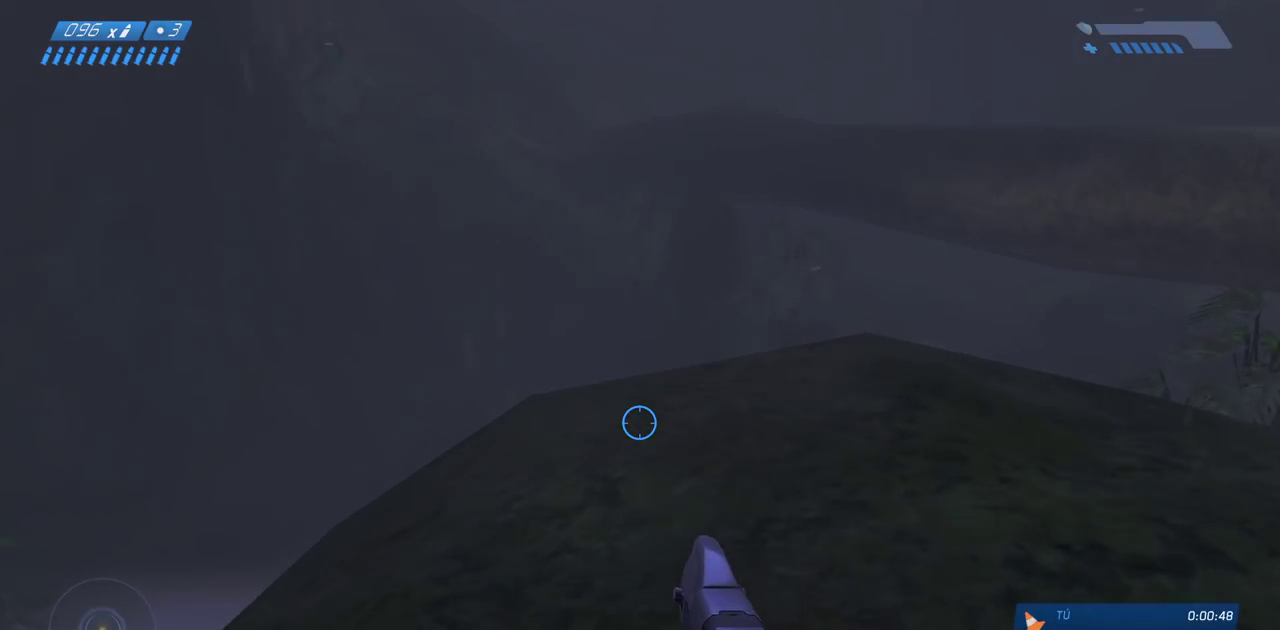
{"keys": ["d", "w"], "mouse": [], "events": [[417, "d", "down"]]}
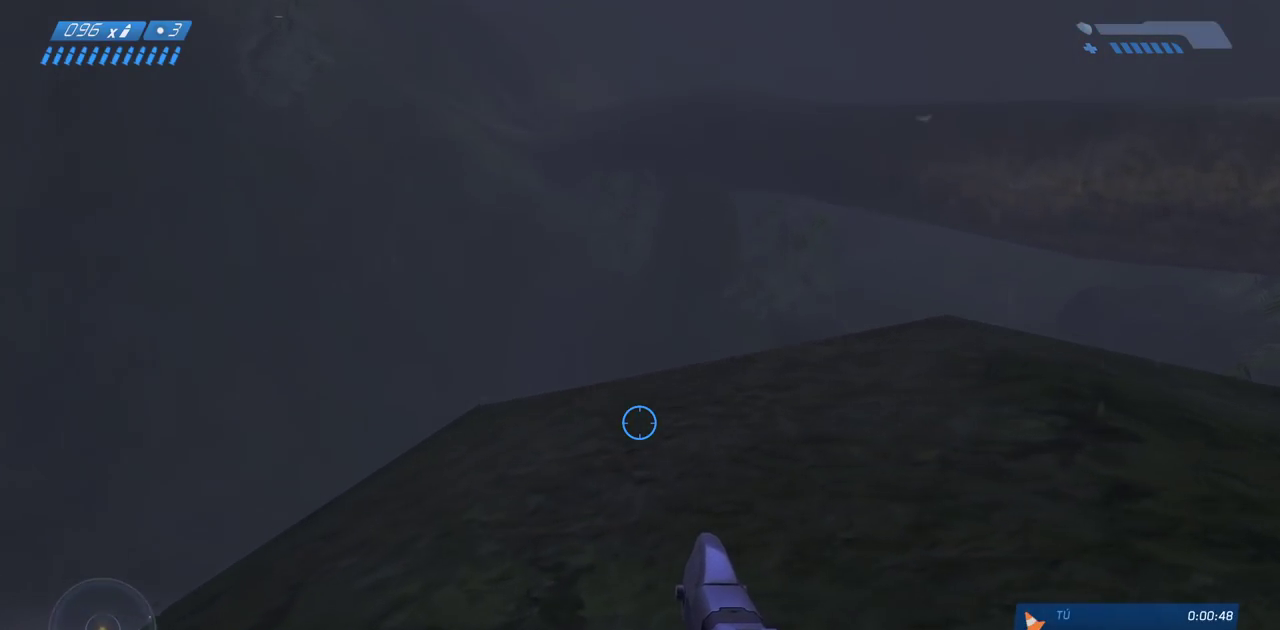
{"keys": ["w"], "mouse": [], "events": [[100, "space", "down"], [217, "space", "up"], [500, "d", "up"]]}
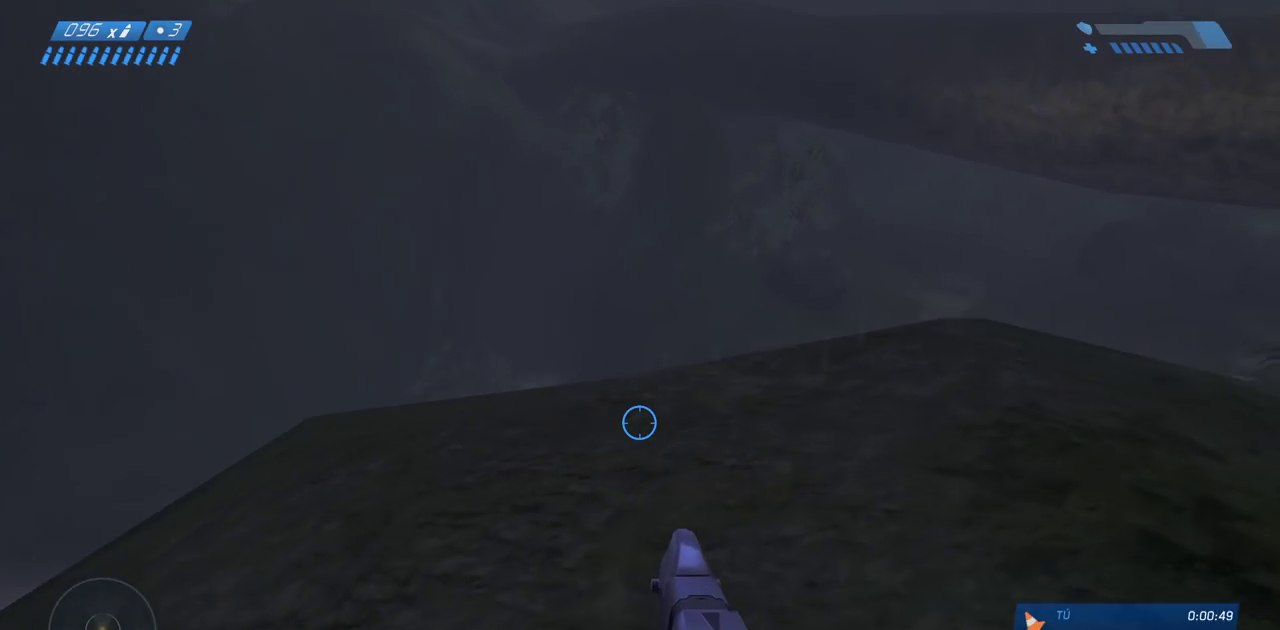
{"keys": ["w"], "mouse": [], "events": []}
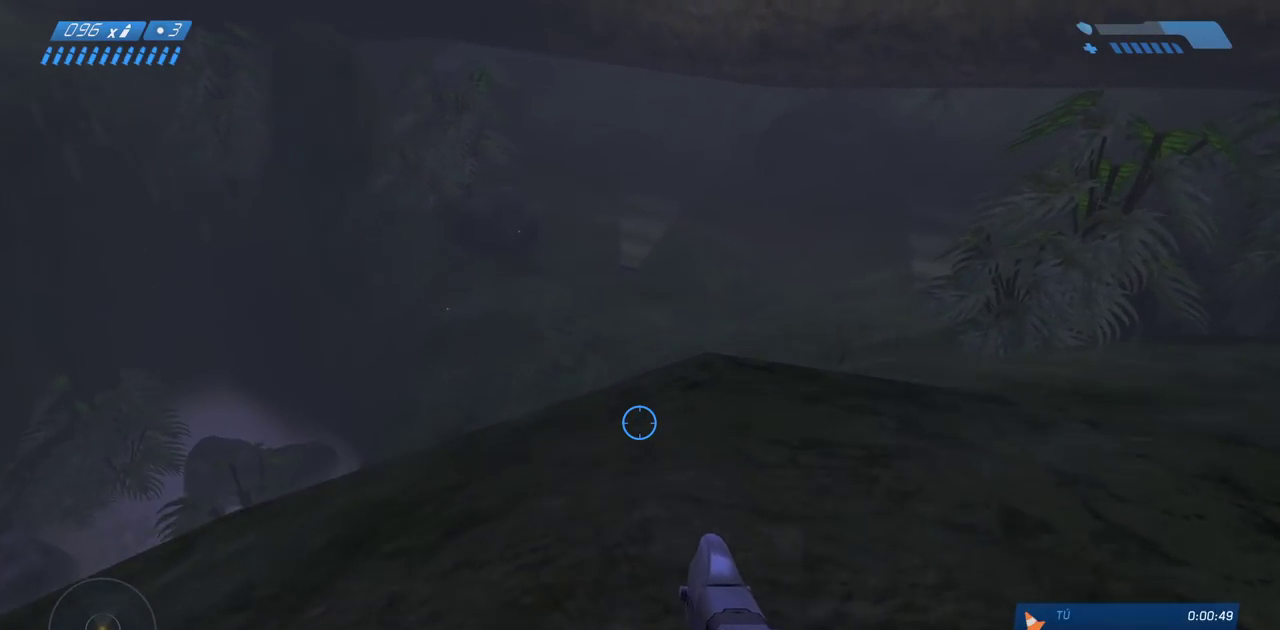
{"keys": ["w"], "mouse": [], "events": []}
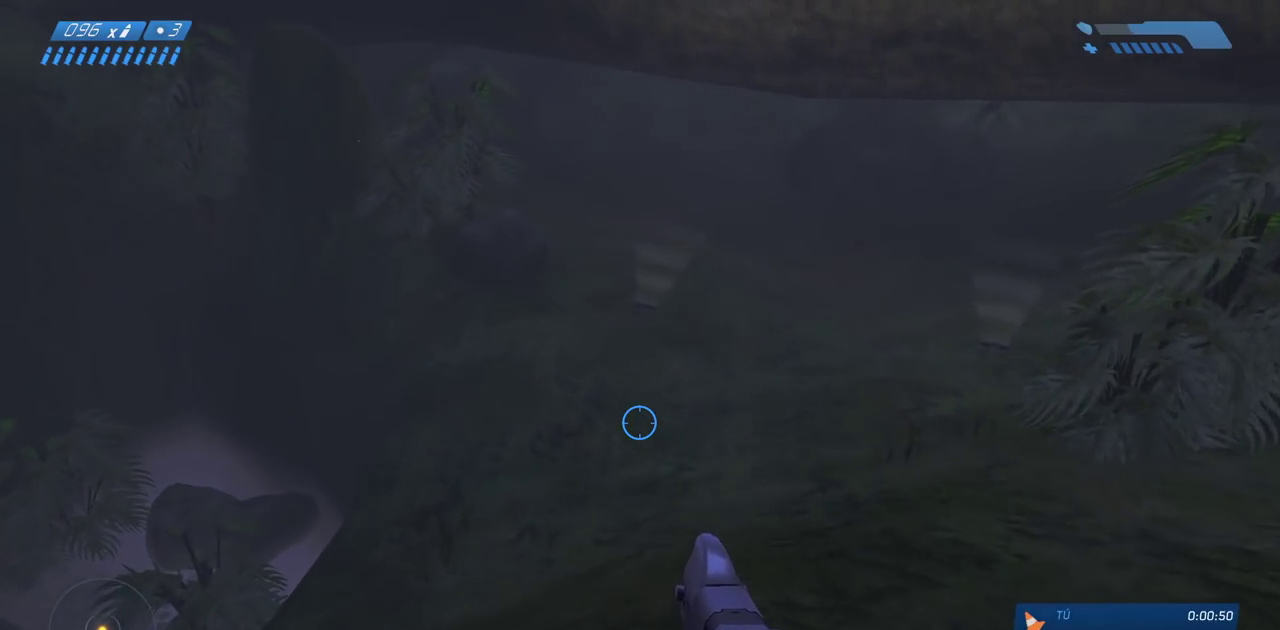
{"keys": ["w"], "mouse": [], "events": []}
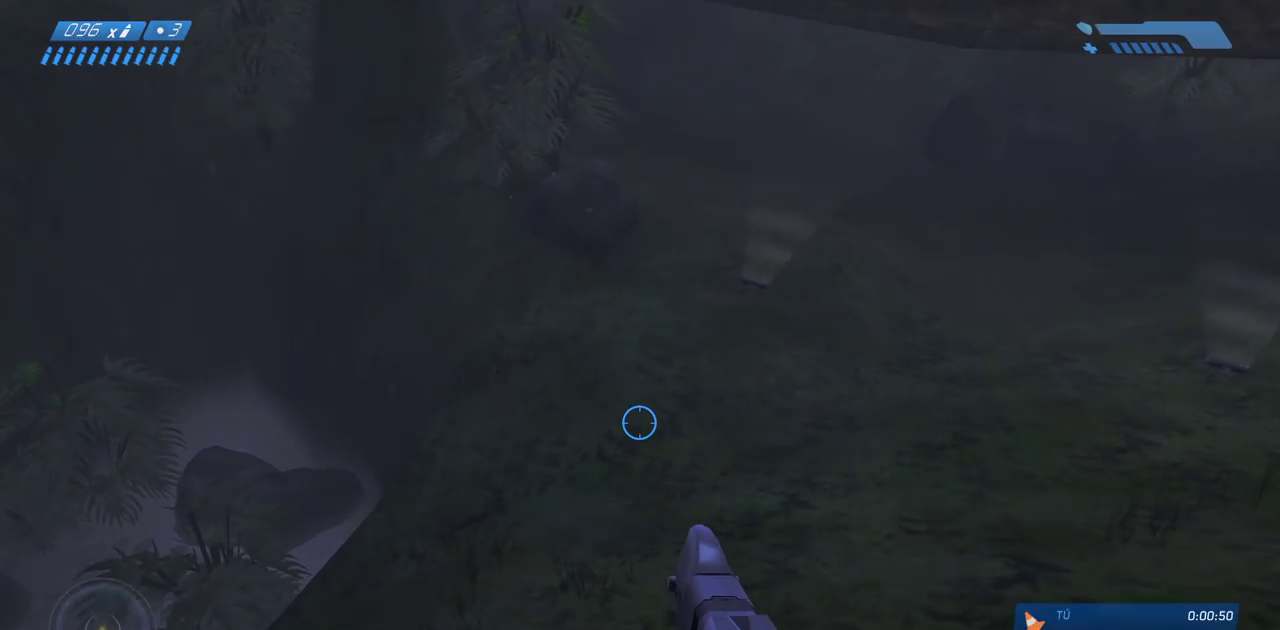
{"keys": ["w"], "mouse": [], "events": []}
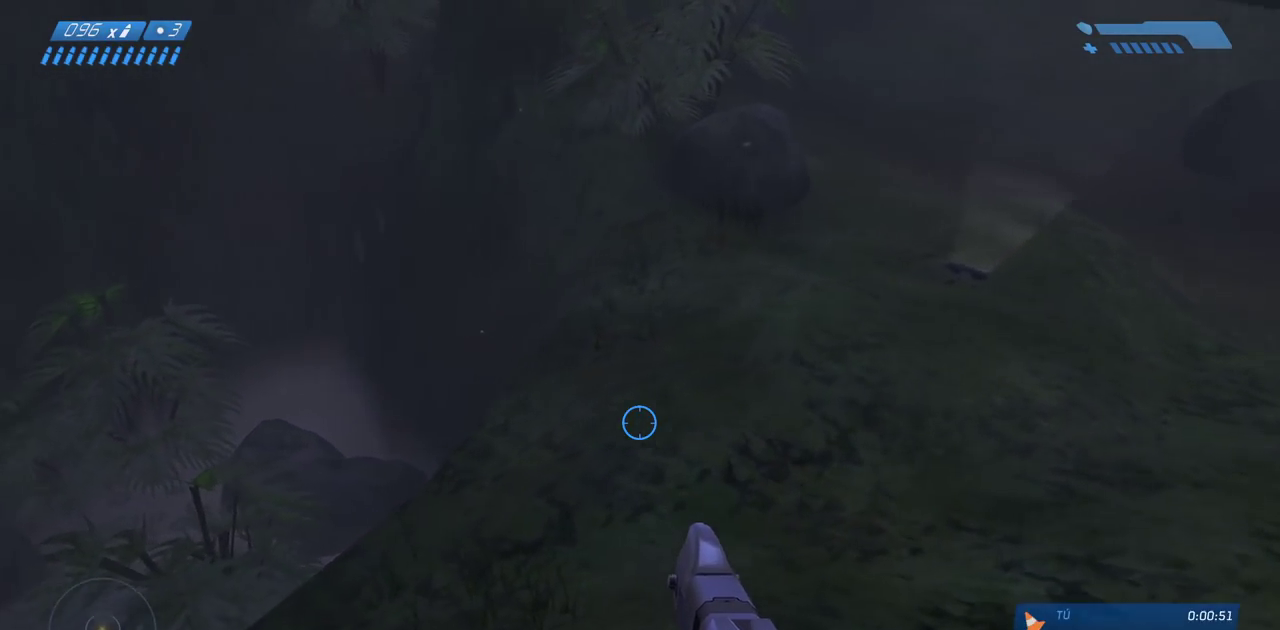
{"keys": ["d", "w"], "mouse": [], "events": [[67, "d", "down"]]}
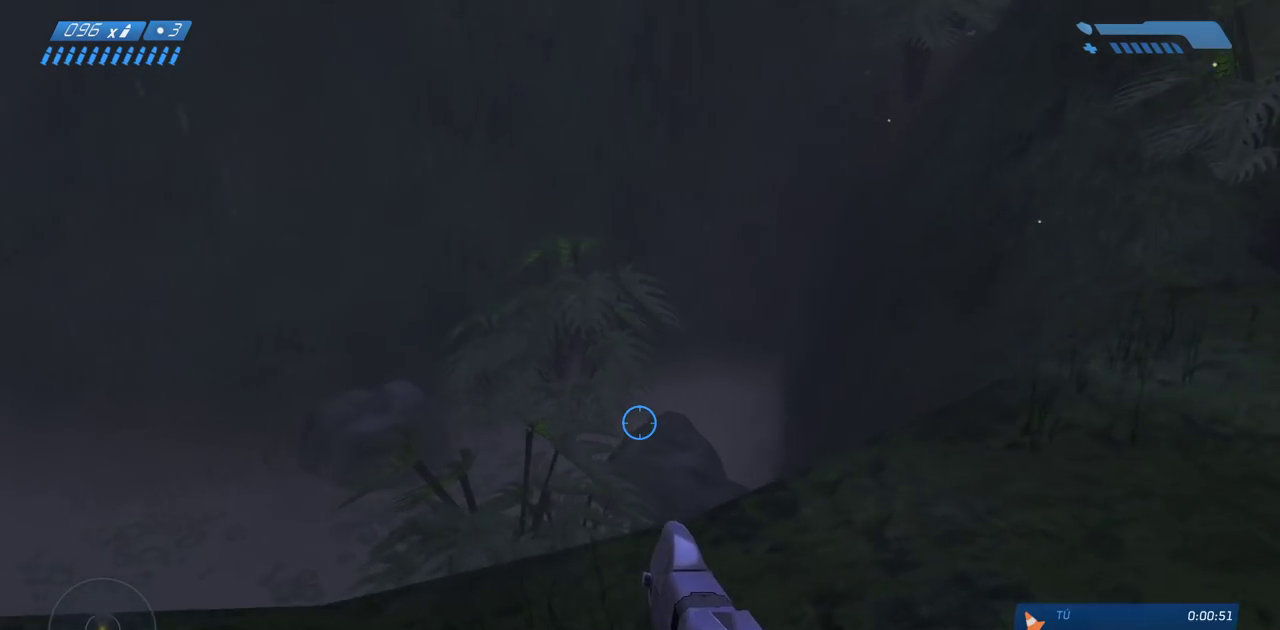
{"keys": ["w"], "mouse": [], "events": [[133, "d", "up"]]}
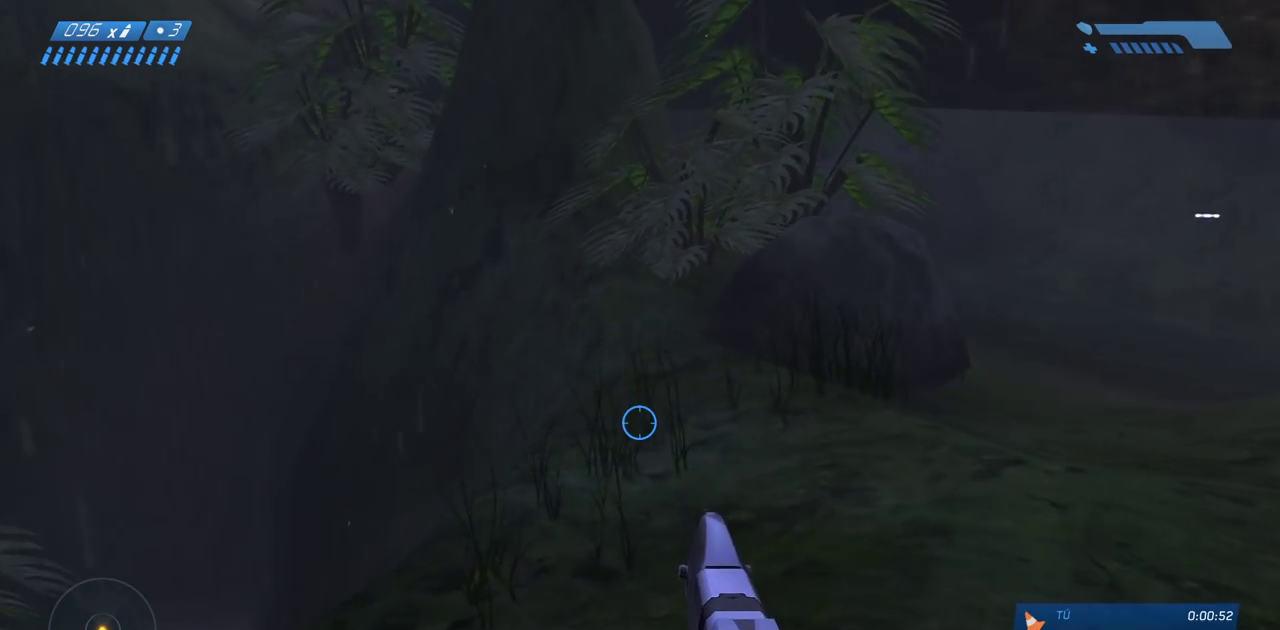
{"keys": ["w"], "mouse": [], "events": []}
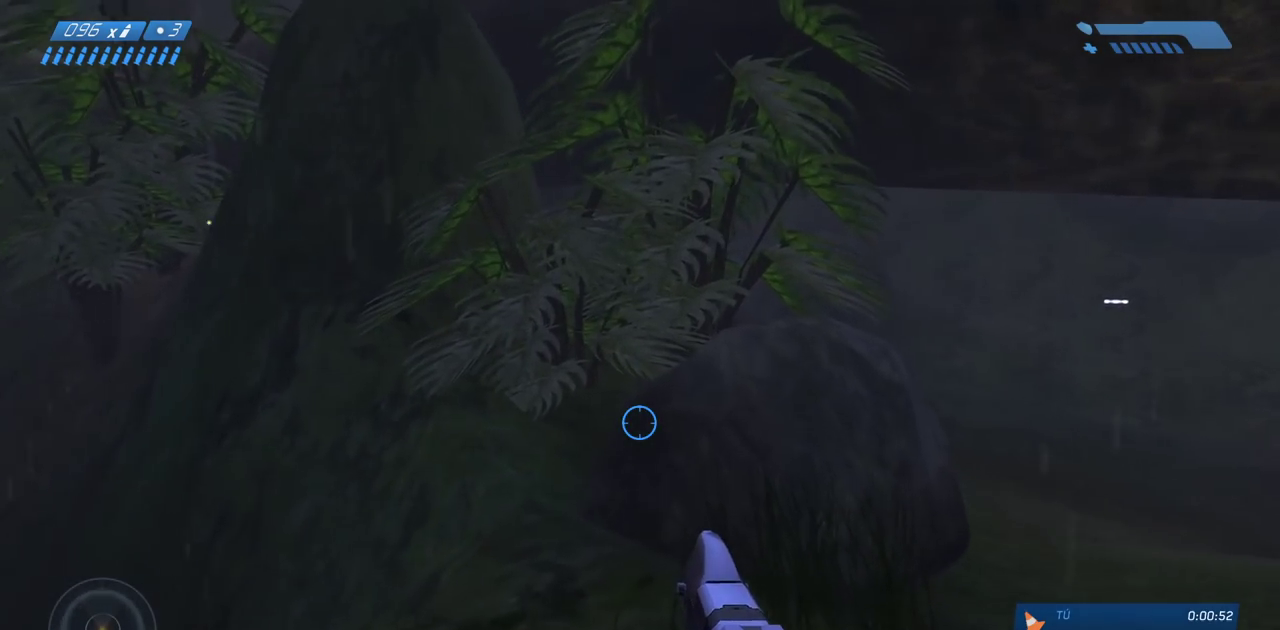
{"keys": ["space", "w"], "mouse": [], "events": [[367, "space", "down"]]}
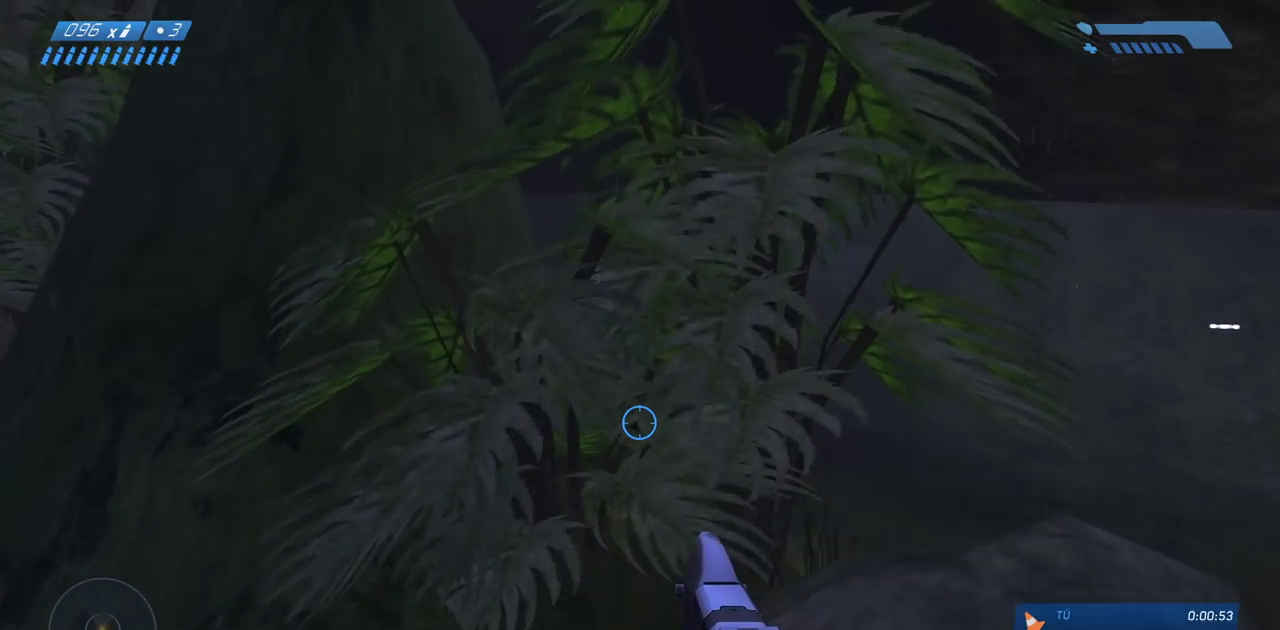
{"keys": [], "mouse": [], "events": [[33, "d", "down"], [33, "space", "up"], [83, "w", "up"], [367, "d", "up"]]}
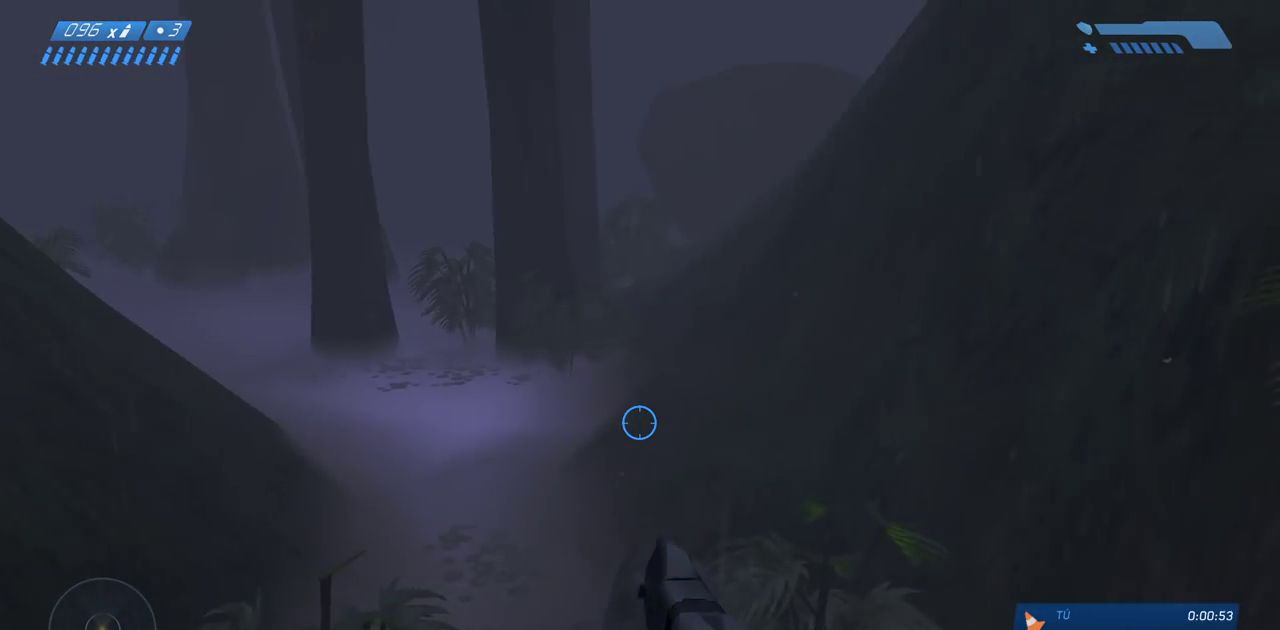
{"keys": ["s"], "mouse": [], "events": [[400, "s", "down"]]}
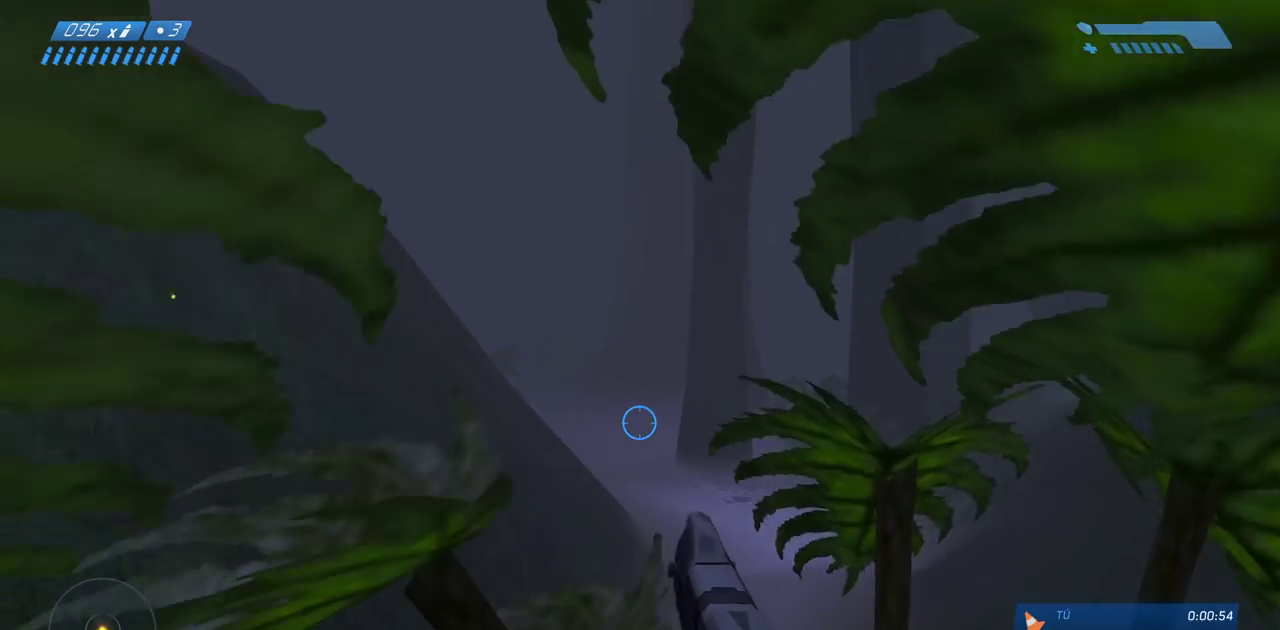
{"keys": ["w"], "mouse": [], "events": [[83, "d", "down"], [83, "s", "up"], [267, "w", "down"], [417, "d", "up"]]}
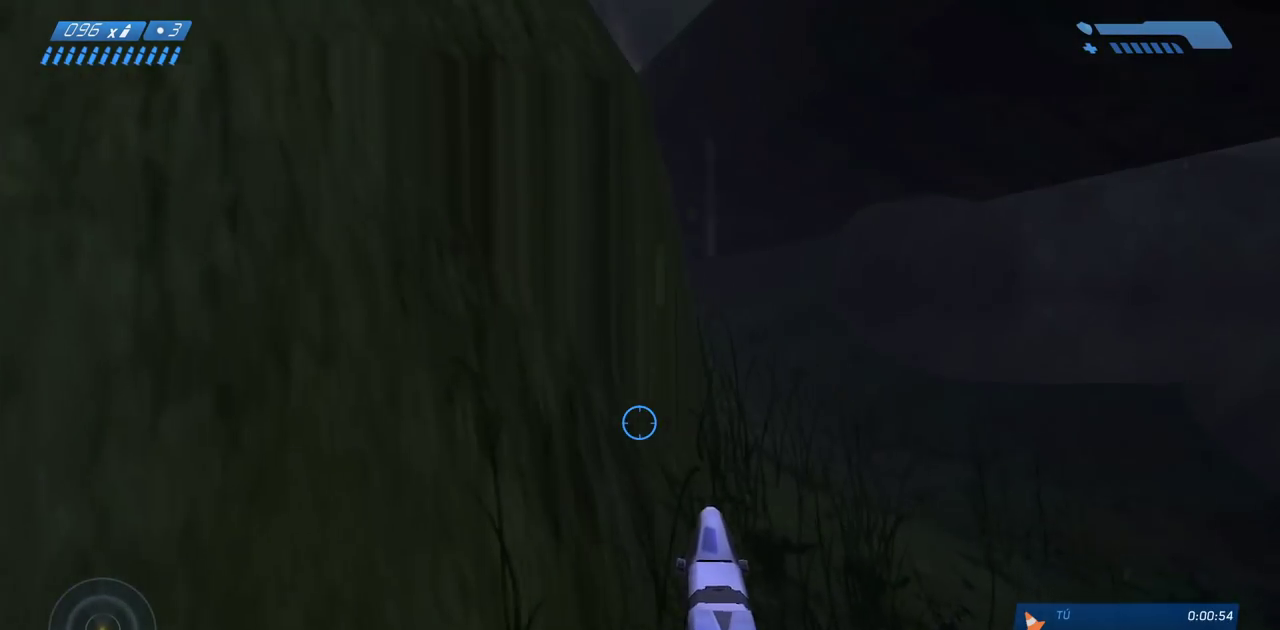
{"keys": ["w"], "mouse": [], "events": [[83, "d", "down"], [233, "d", "up"]]}
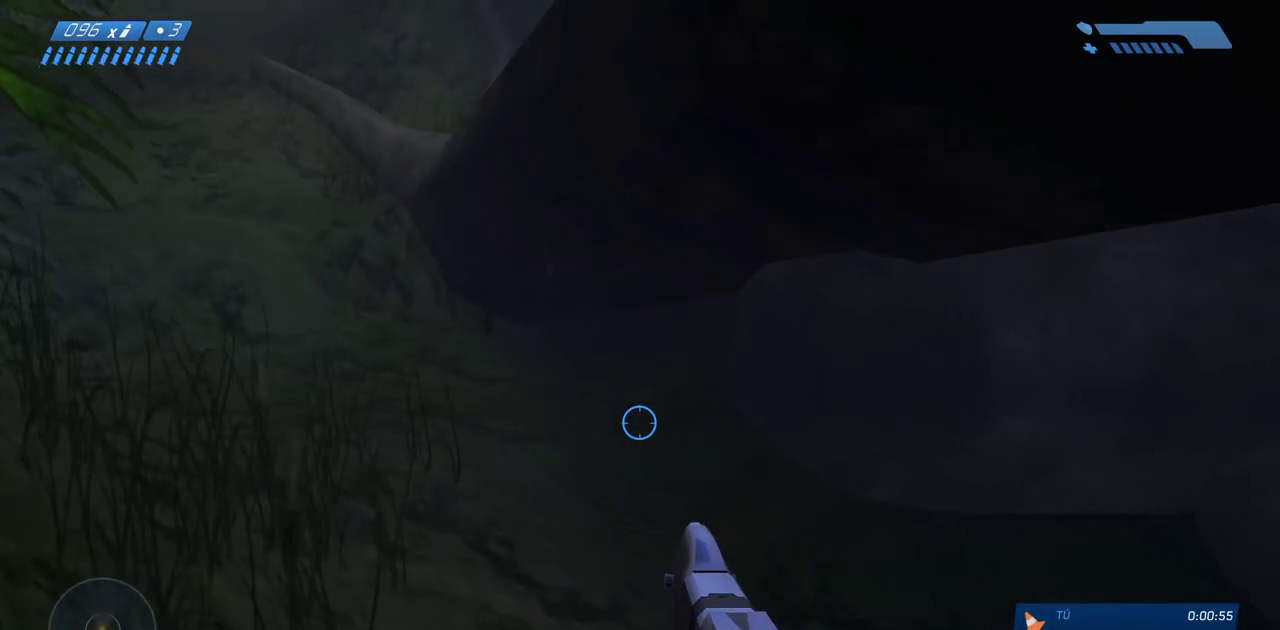
{"keys": ["w"], "mouse": [], "events": []}
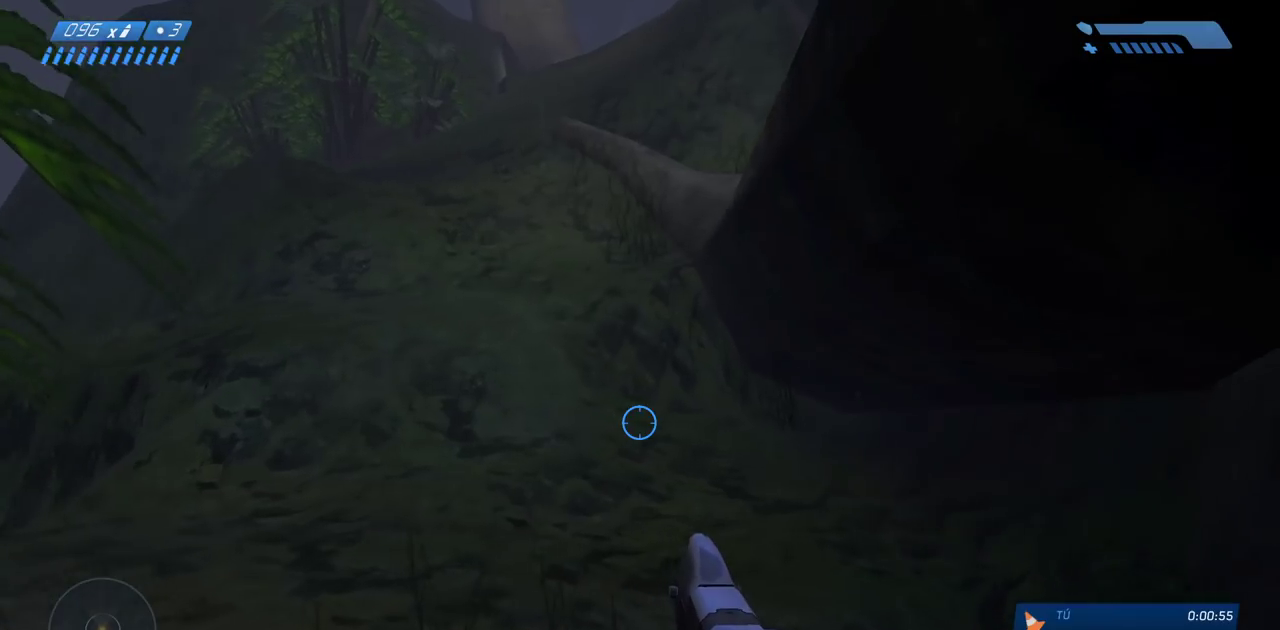
{"keys": ["w"], "mouse": [], "events": []}
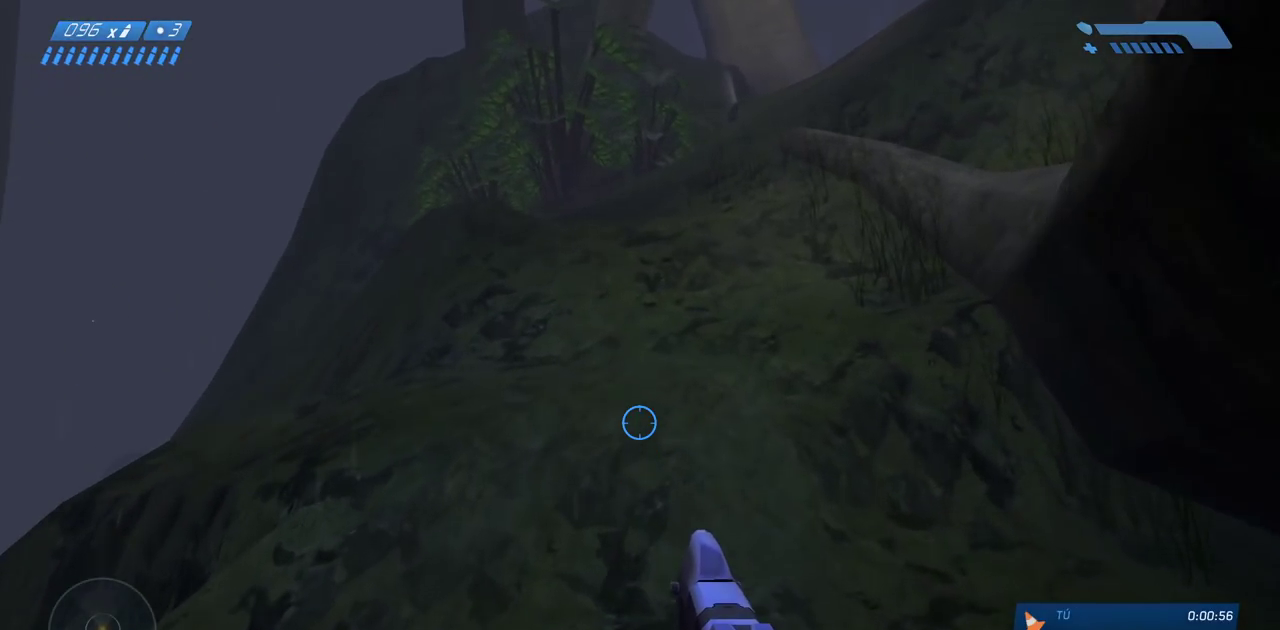
{"keys": ["w"], "mouse": [], "events": [[167, "space", "down"], [317, "space", "up"]]}
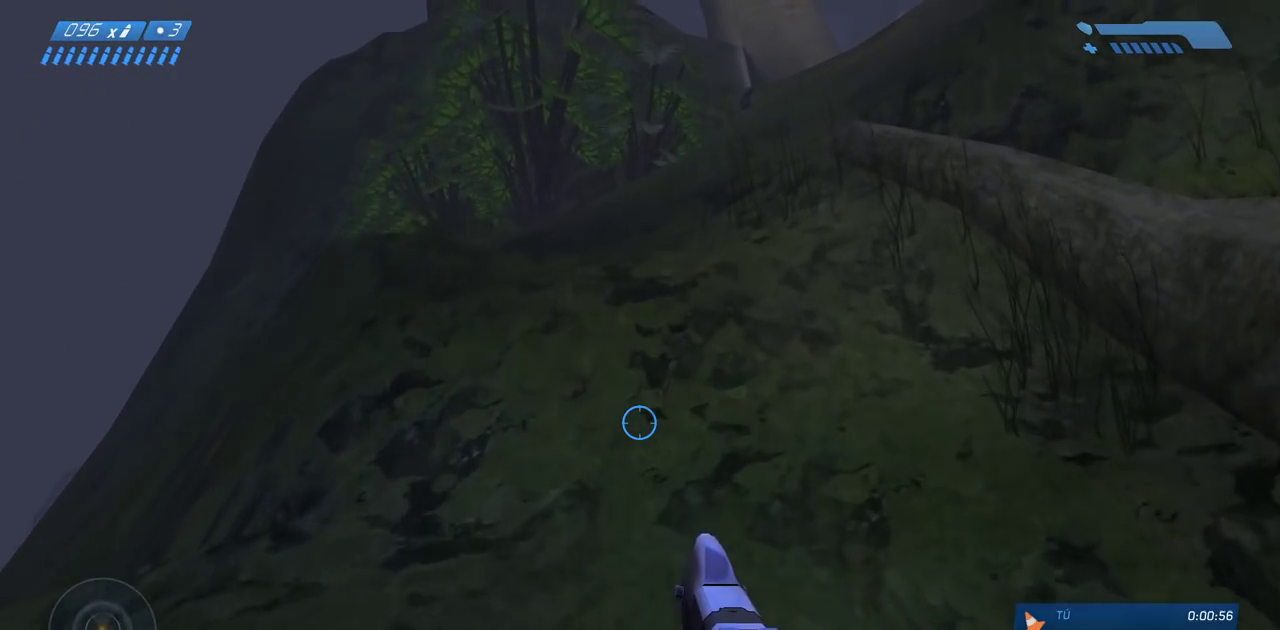
{"keys": [], "mouse": [], "events": [[267, "w", "up"]]}
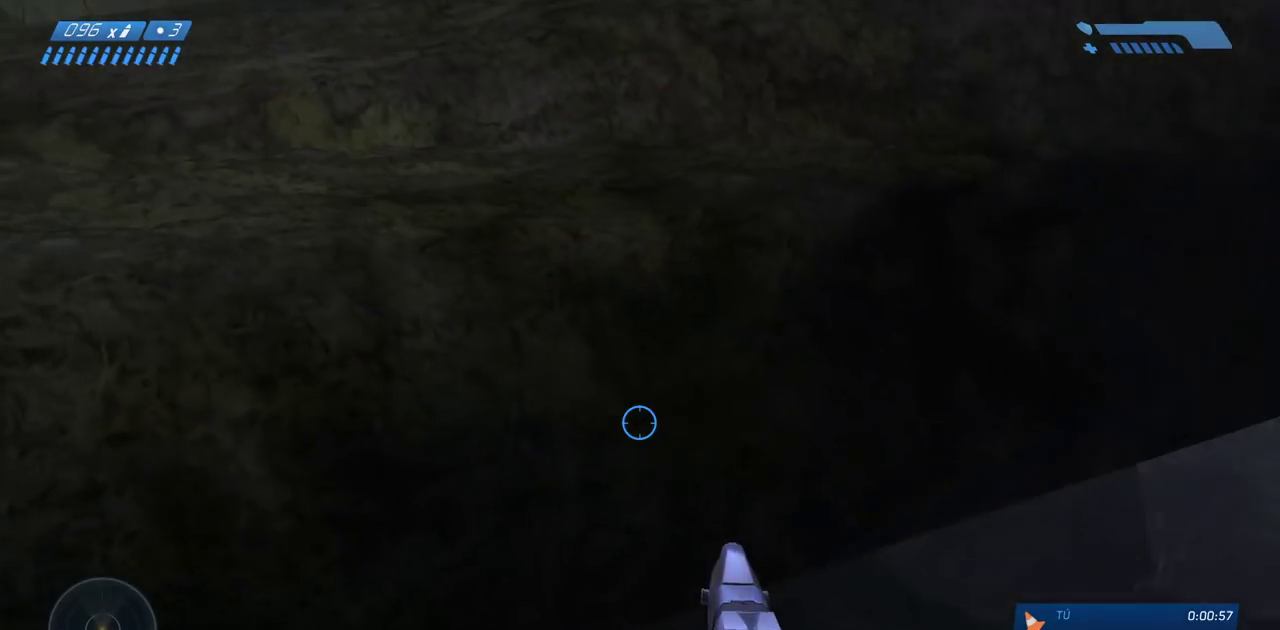
{"keys": [], "mouse": [], "events": []}